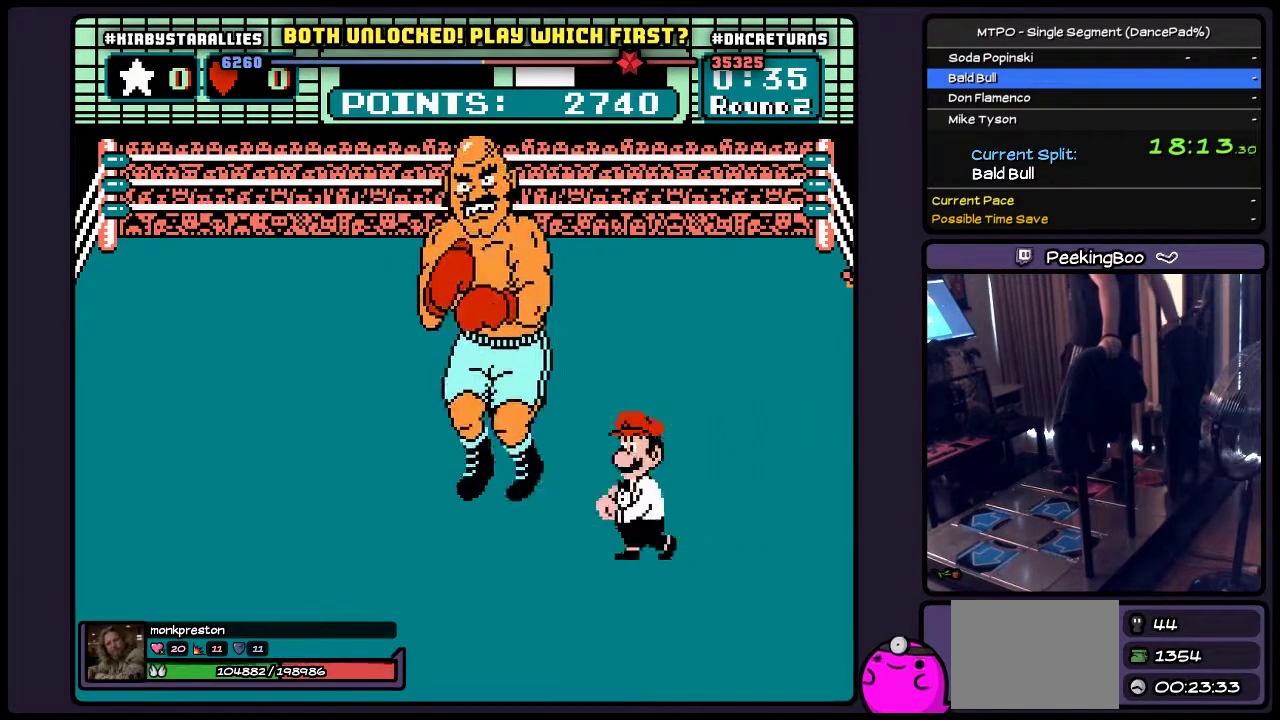
Gameplay with a controller (Nintendo layout); each line is a JSON object with the inputs held at the frame after it. "events" lists button and stick changes between this image and that frame as [ms after this image, input, new state], when the widget could be followed in between. Not read: L3 R3 START.
{"buttons": ["A"], "events": [[150, "A", "down"], [350, "A", "up"], [400, "A", "down"]]}
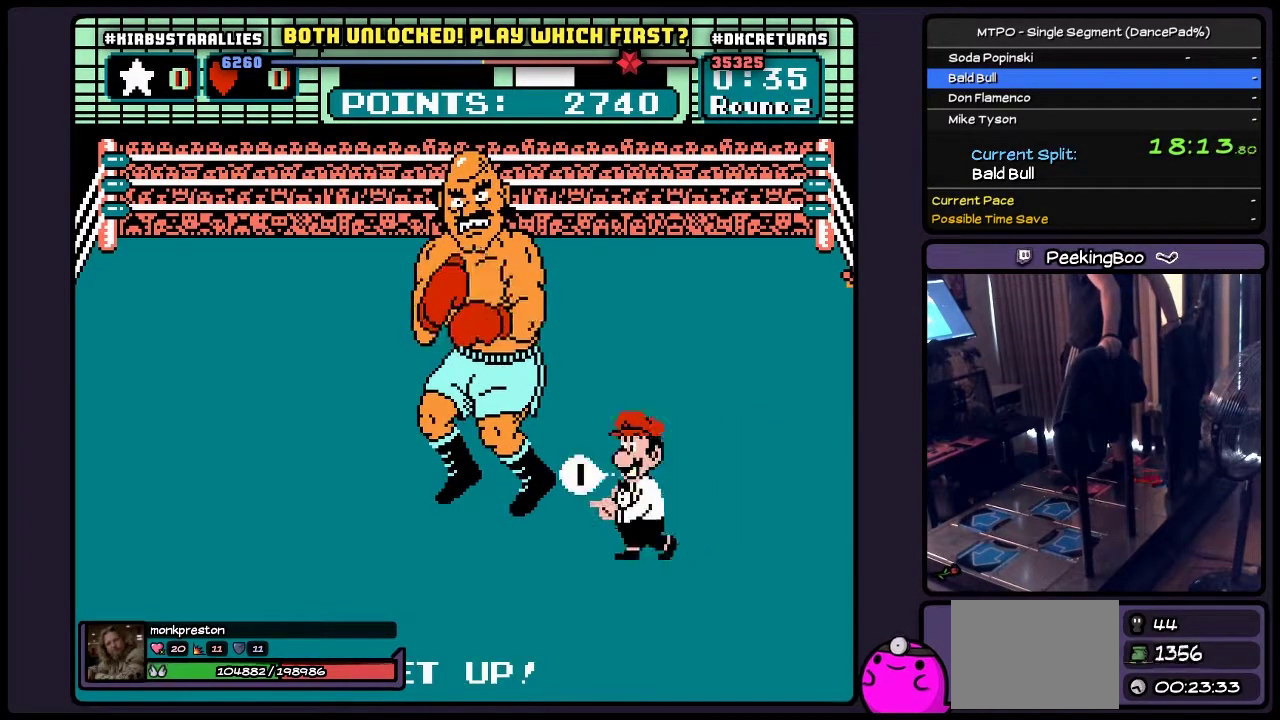
{"buttons": ["A"], "events": [[17, "A", "up"], [100, "A", "down"], [350, "A", "up"], [400, "A", "down"]]}
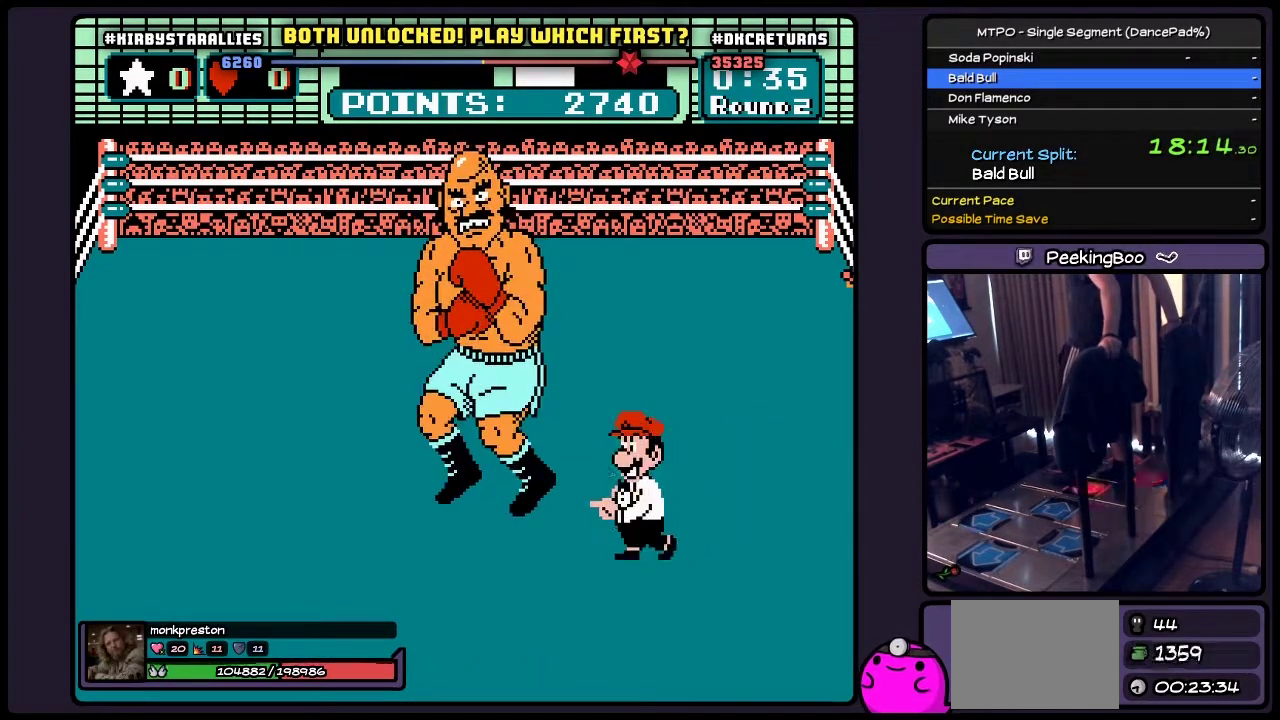
{"buttons": [], "events": [[17, "A", "up"], [183, "B", "down"], [350, "B", "up"]]}
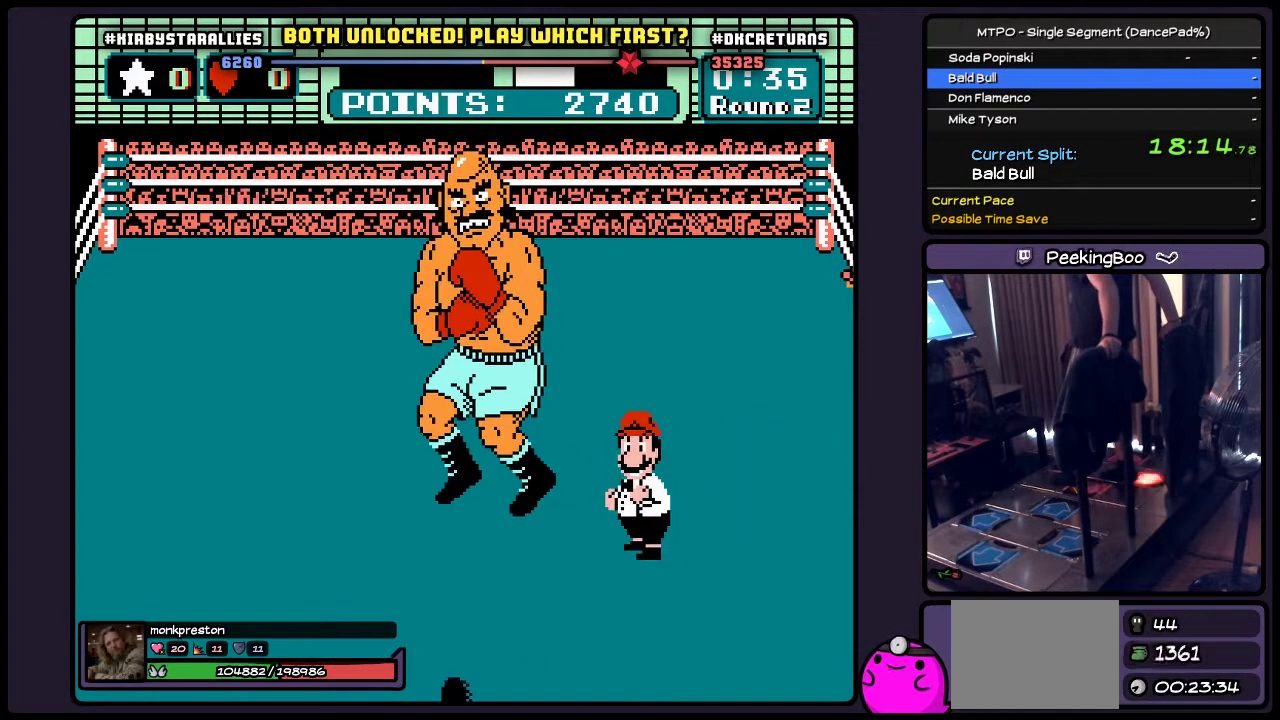
{"buttons": [], "events": [[67, "B", "down"], [100, "A", "down"], [267, "B", "up"], [350, "A", "up"]]}
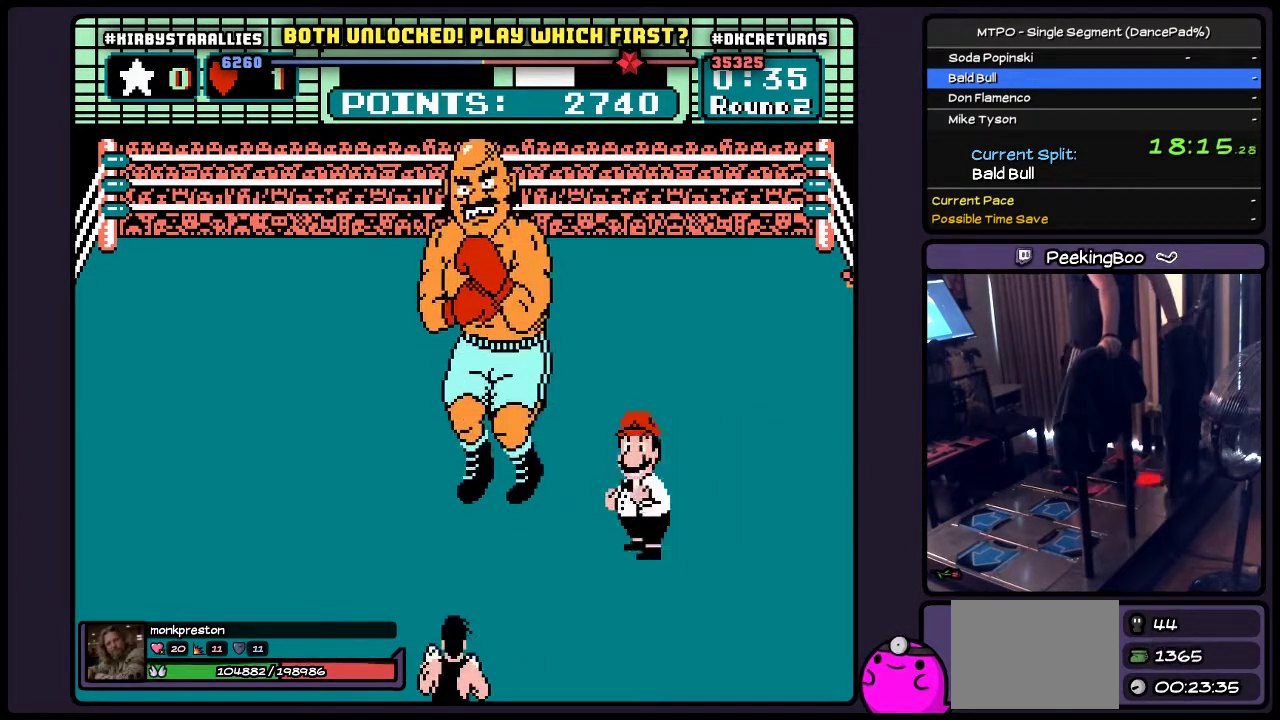
{"buttons": [], "events": [[17, "B", "down"], [100, "A", "down"], [150, "B", "up"], [350, "A", "up"]]}
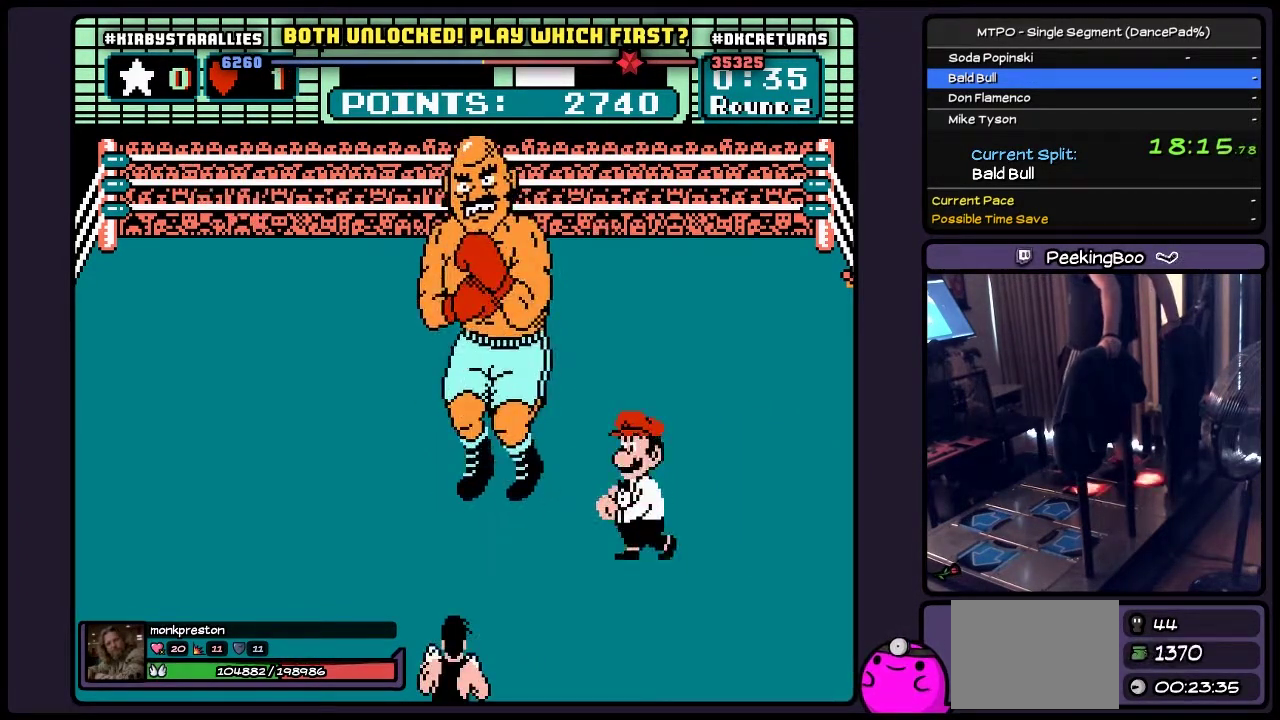
{"buttons": ["B"], "events": [[17, "A", "down"], [100, "B", "down"], [350, "A", "up"]]}
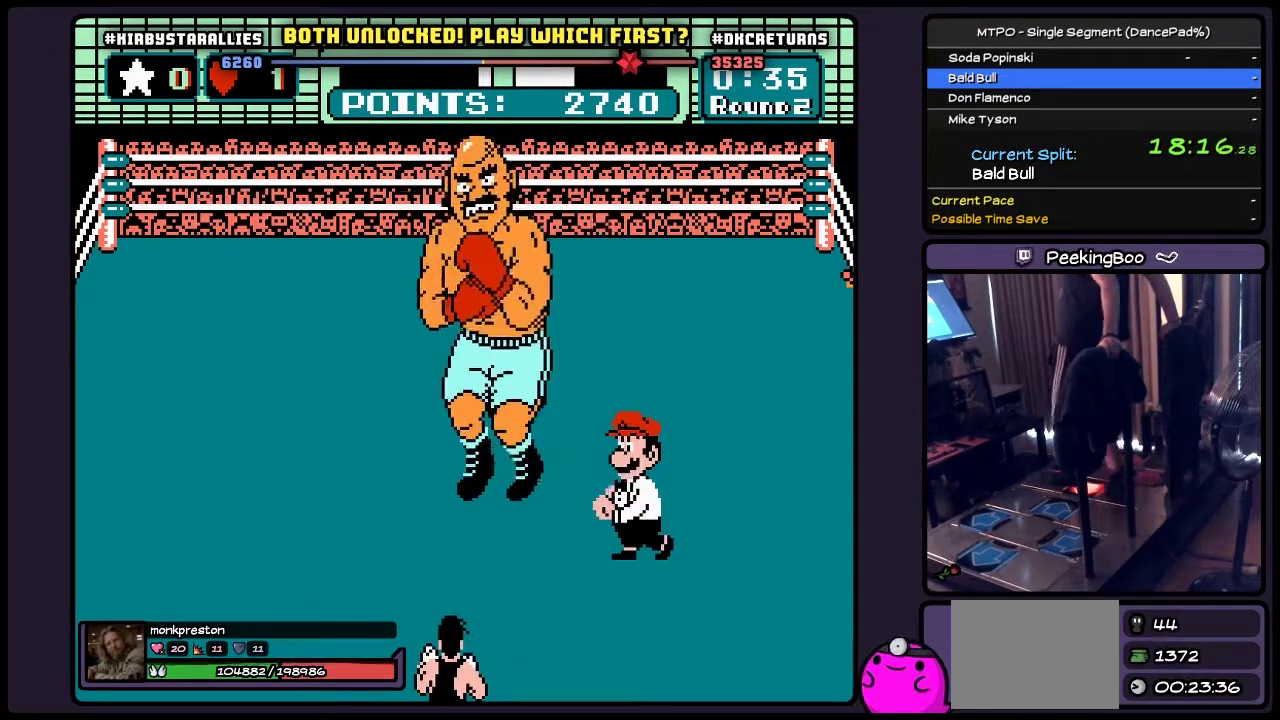
{"buttons": [], "events": [[183, "B", "up"]]}
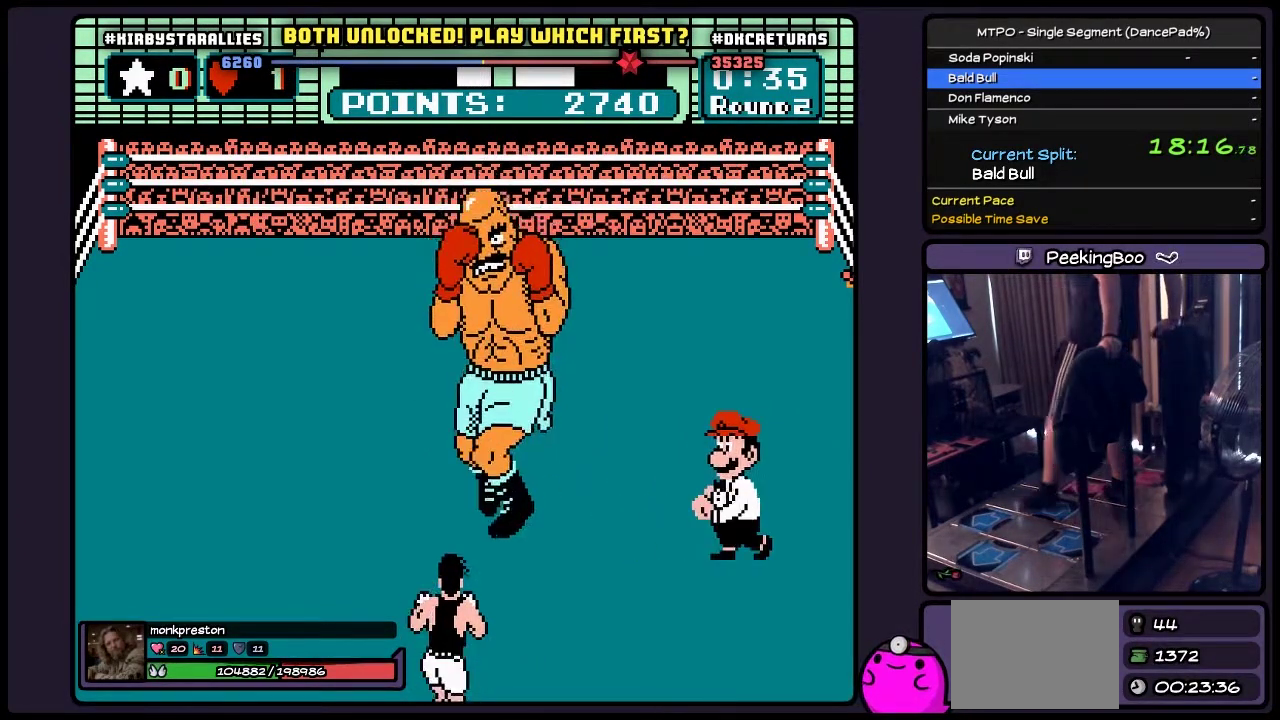
{"buttons": [], "events": []}
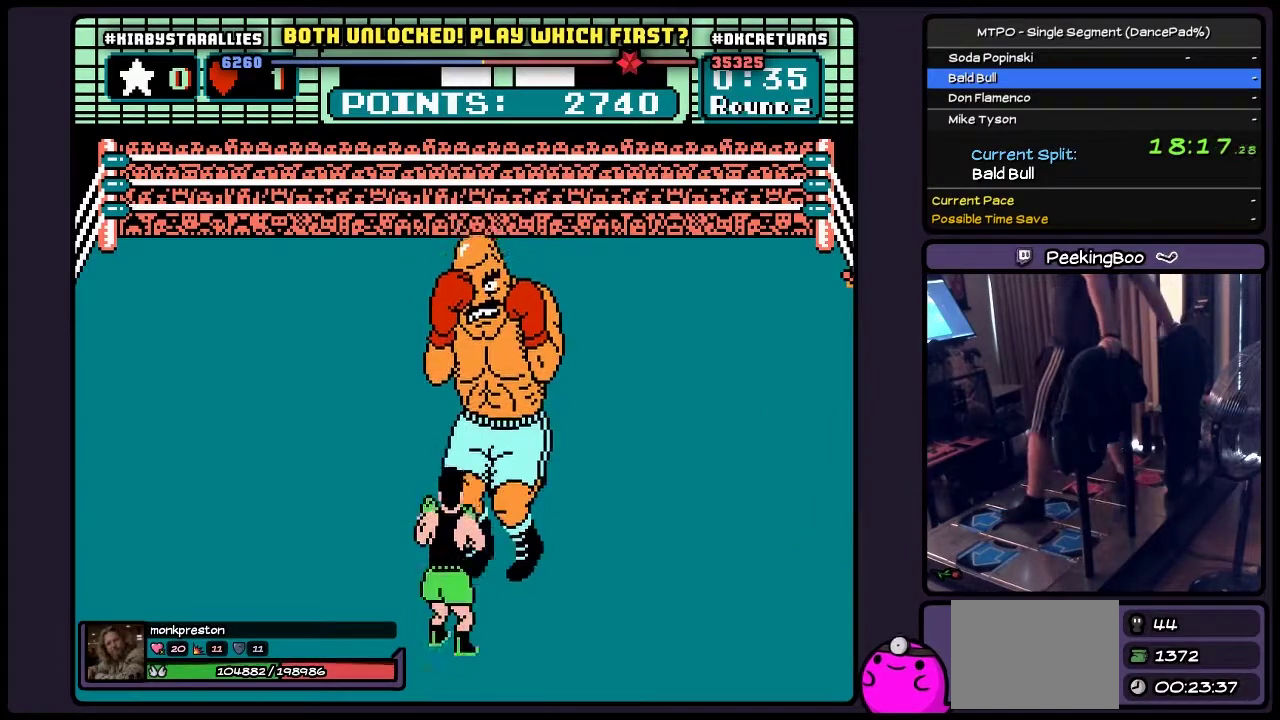
{"buttons": ["A", "DPAD_UP"], "events": [[183, "DPAD_UP", "down"], [350, "A", "down"]]}
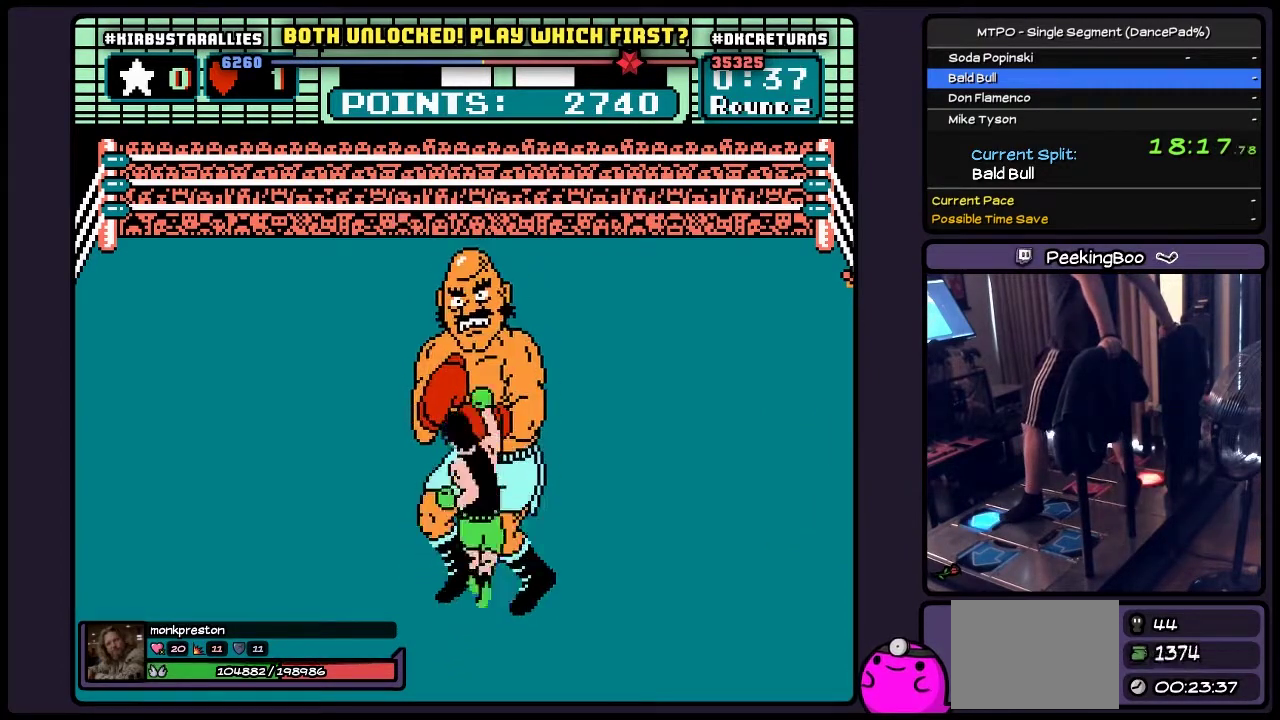
{"buttons": ["DPAD_UP"], "events": [[433, "A", "up"]]}
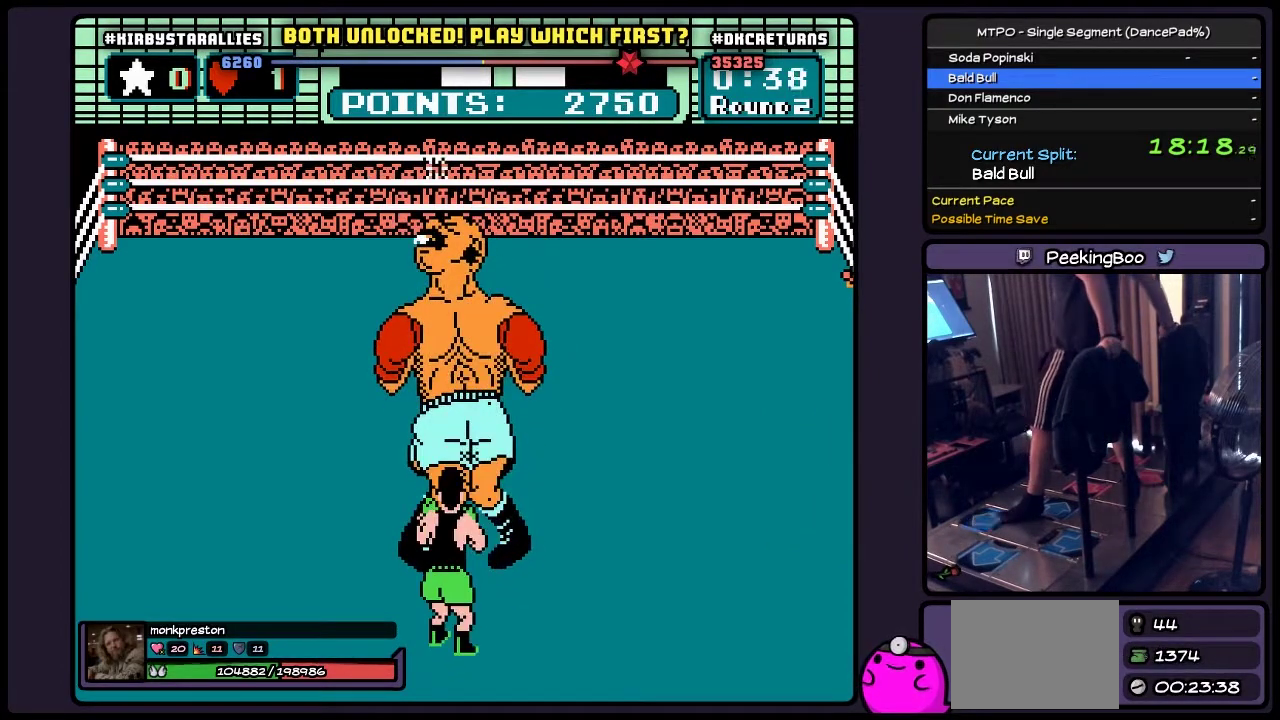
{"buttons": [], "events": [[150, "DPAD_UP", "up"]]}
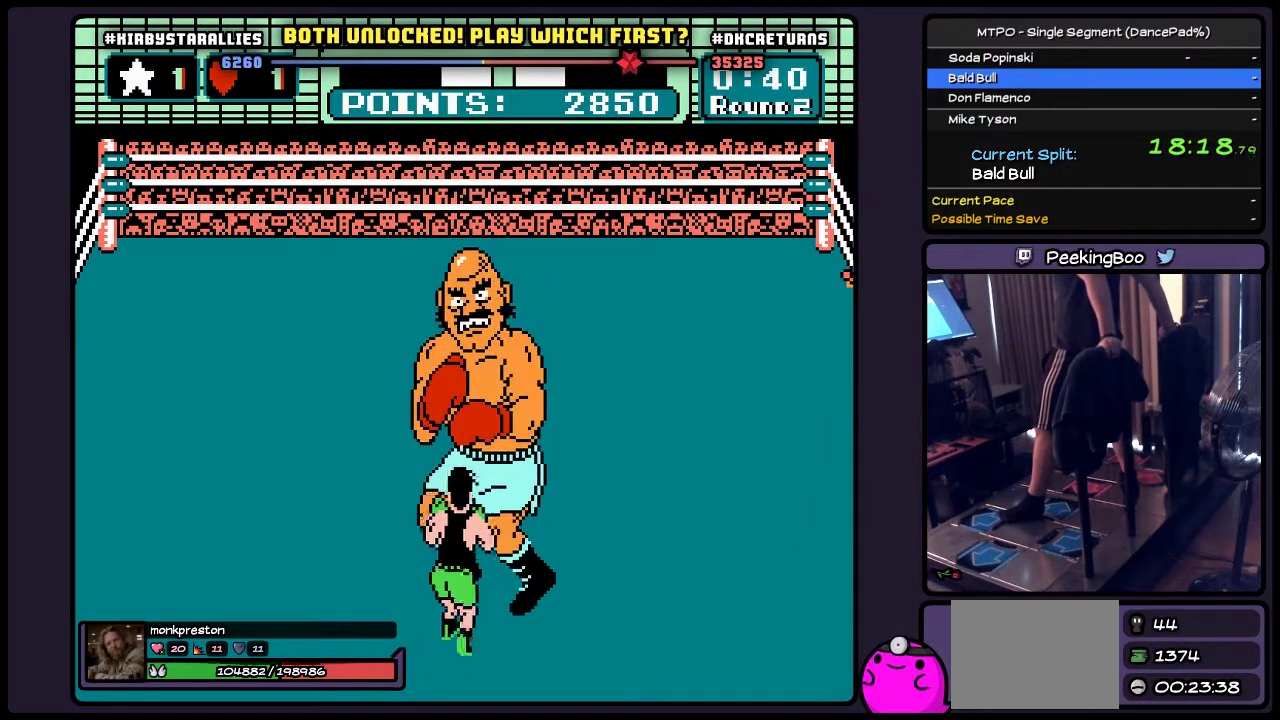
{"buttons": [], "events": []}
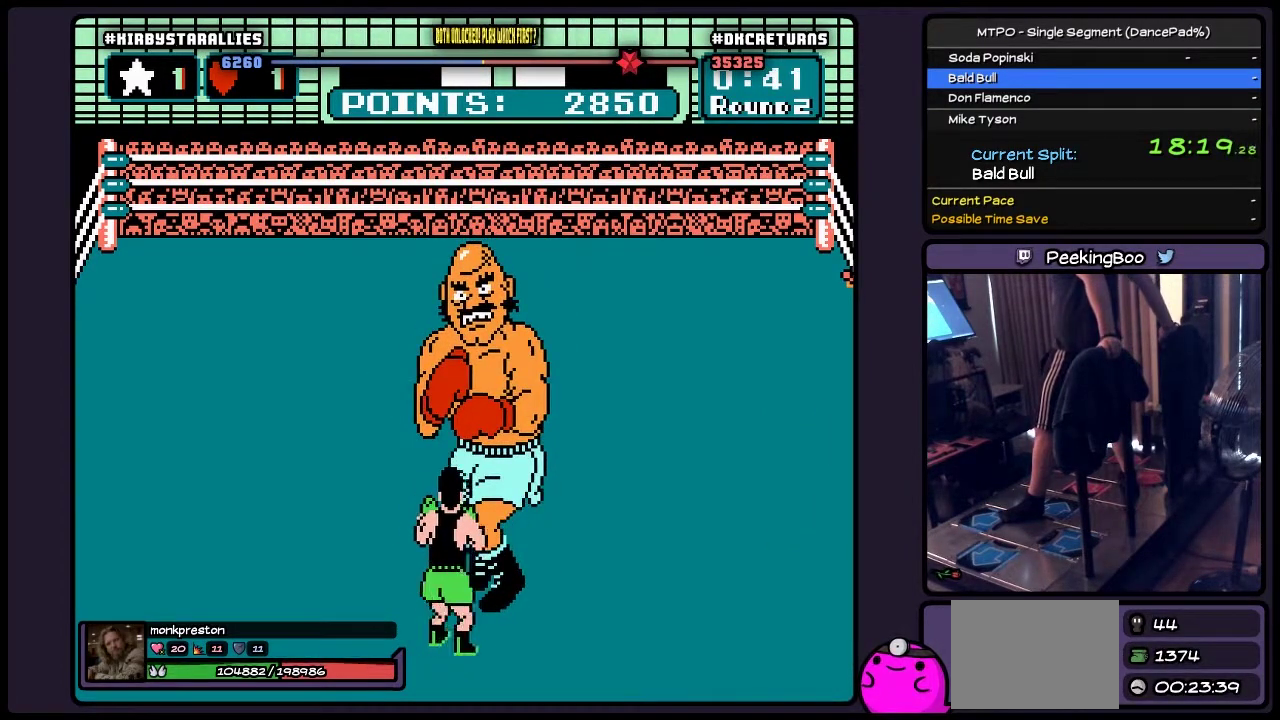
{"buttons": ["DPAD_RIGHT"], "events": [[183, "DPAD_RIGHT", "down"]]}
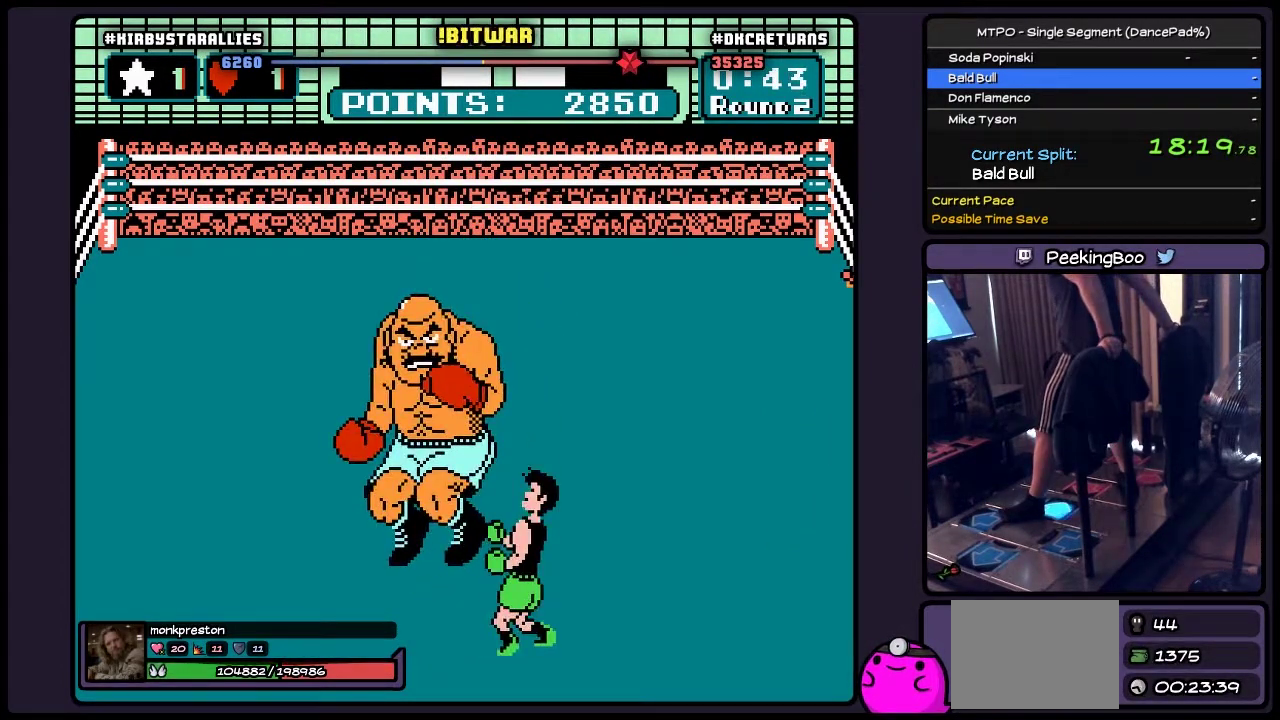
{"buttons": ["DPAD_UP"], "events": [[233, "DPAD_RIGHT", "up"], [400, "DPAD_UP", "down"]]}
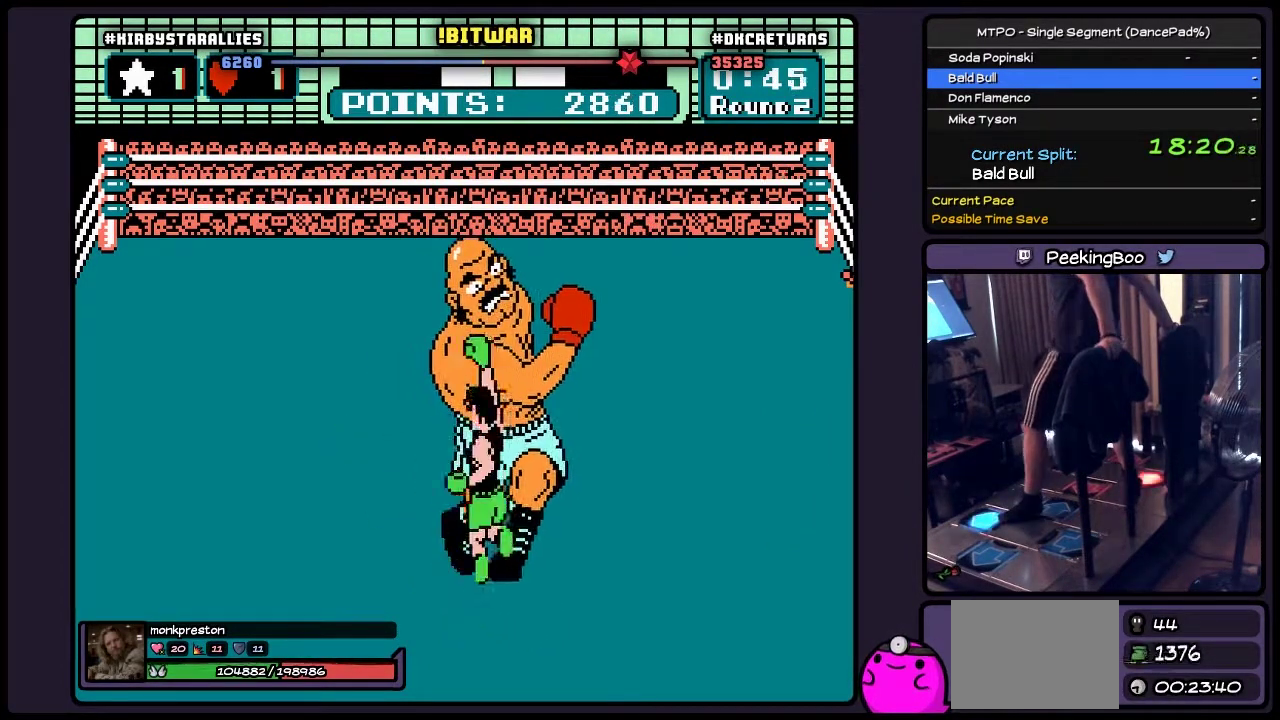
{"buttons": ["B", "DPAD_UP"], "events": [[17, "A", "down"], [183, "A", "up"], [350, "B", "down"]]}
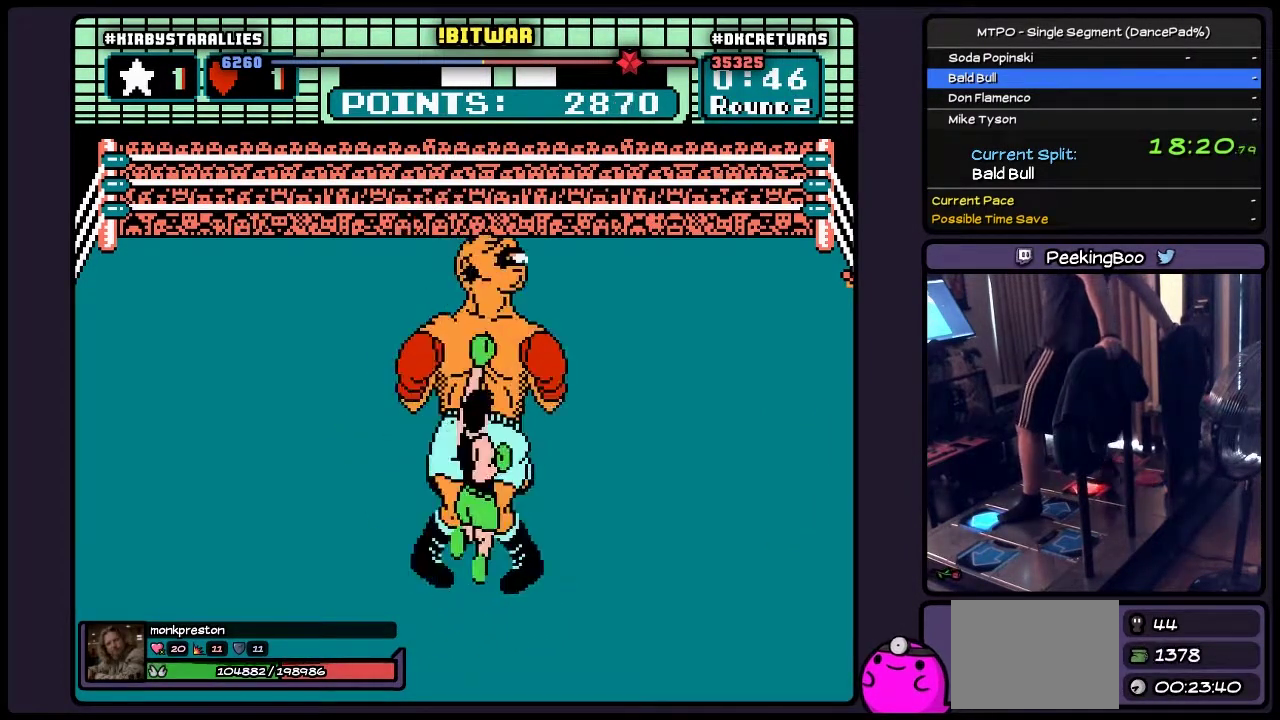
{"buttons": ["DPAD_UP"], "events": [[67, "B", "up"]]}
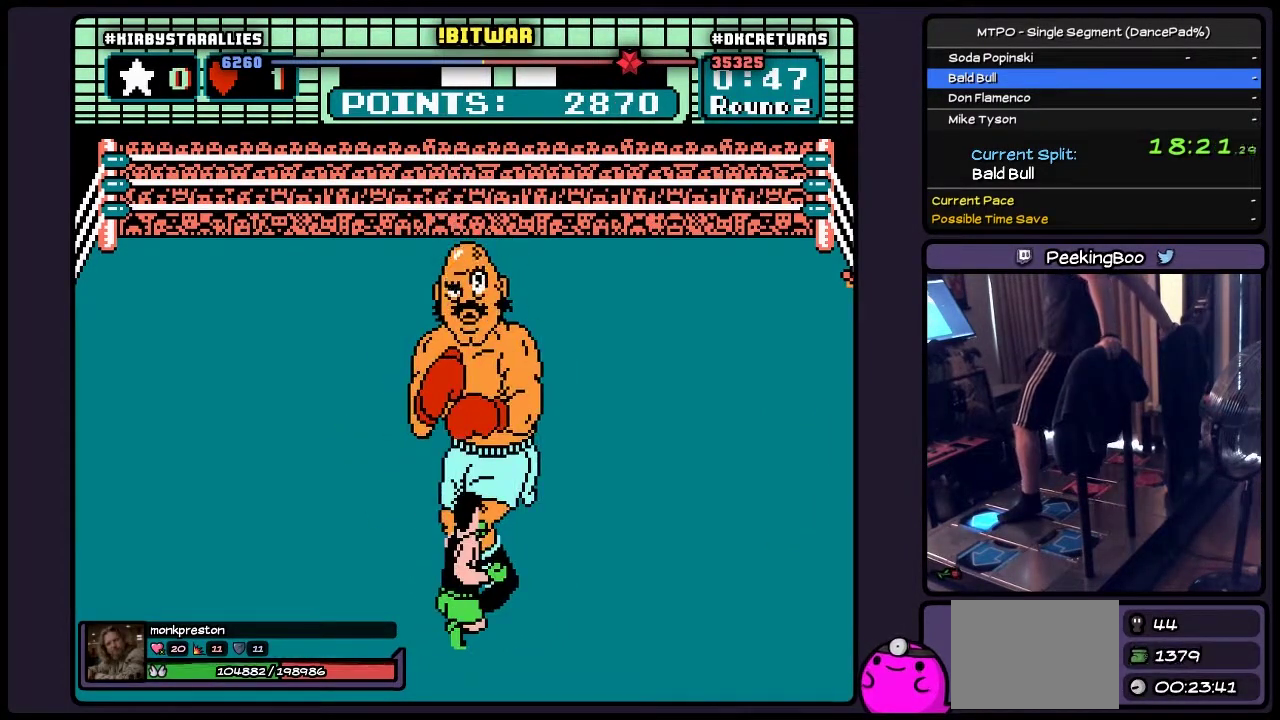
{"buttons": ["DPAD_UP"], "events": []}
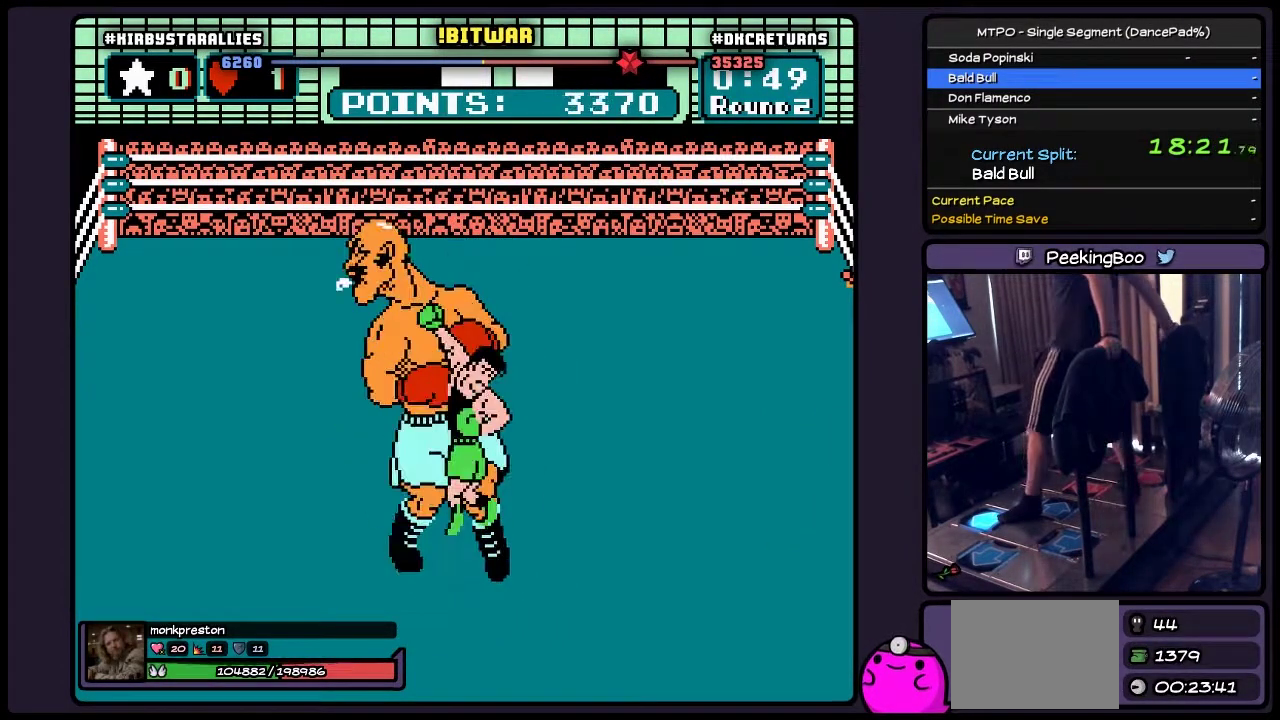
{"buttons": [], "events": [[183, "DPAD_UP", "up"]]}
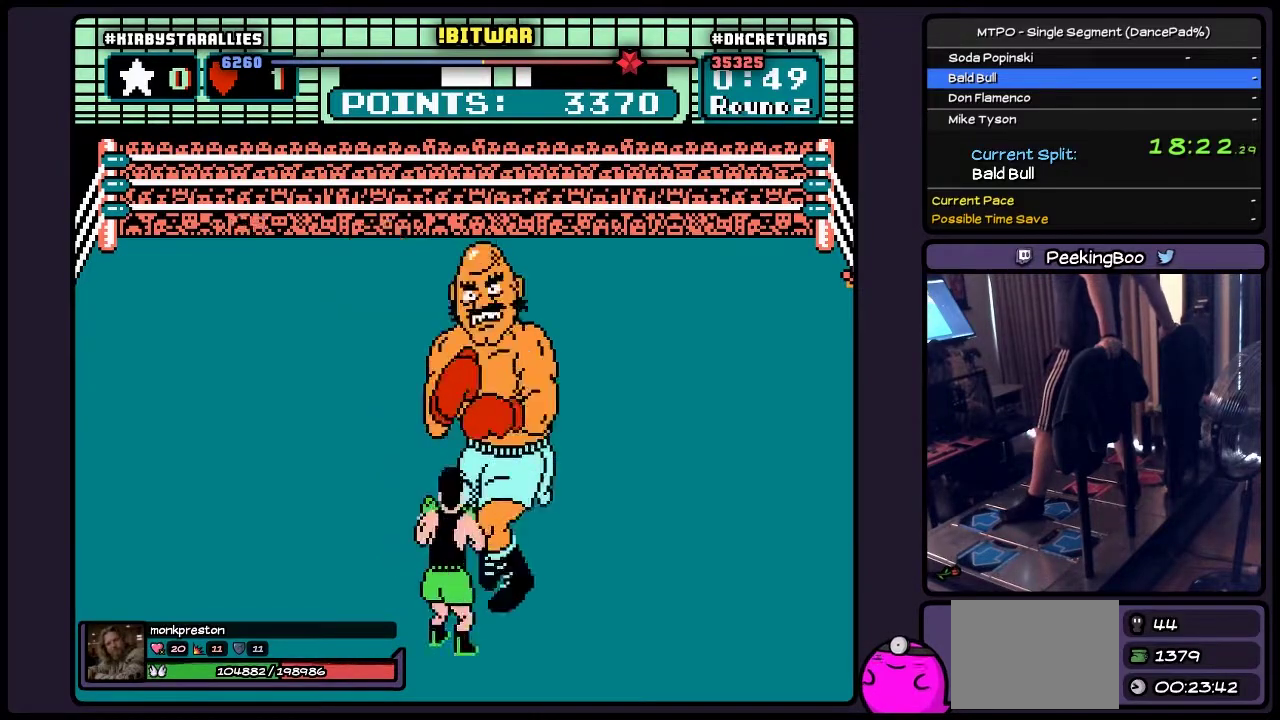
{"buttons": [], "events": []}
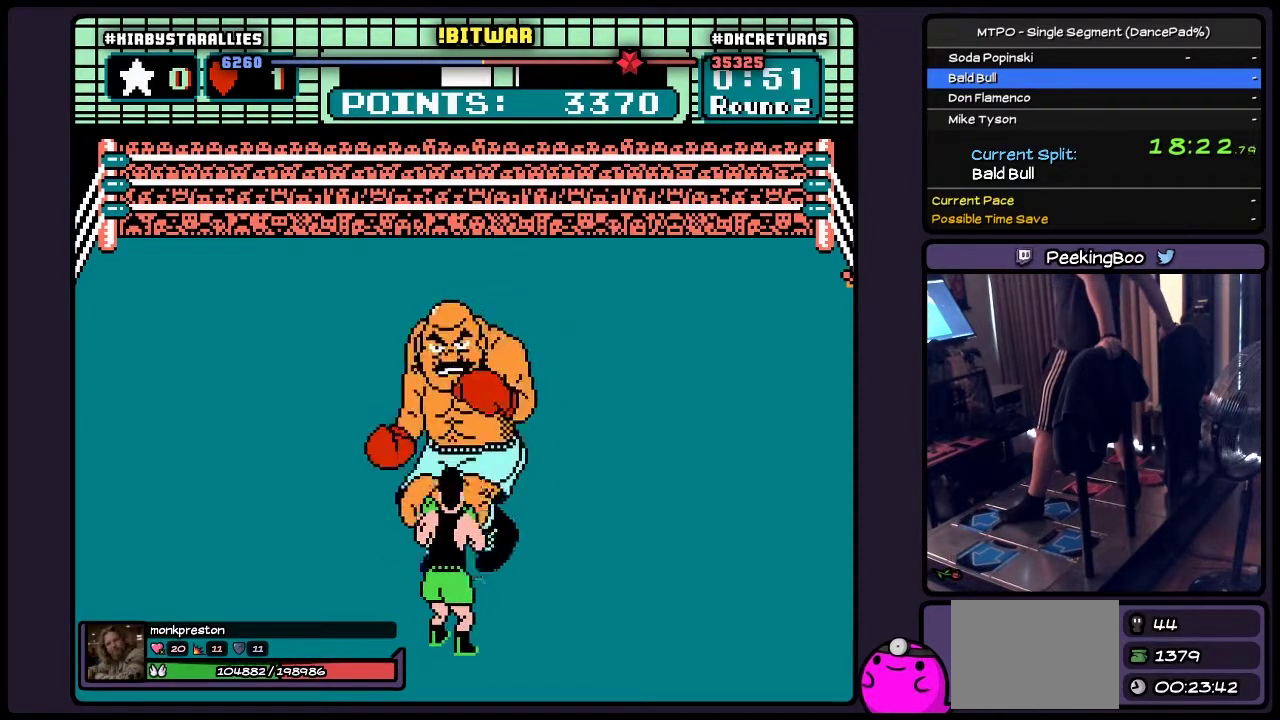
{"buttons": ["DPAD_RIGHT"], "events": [[183, "DPAD_RIGHT", "down"]]}
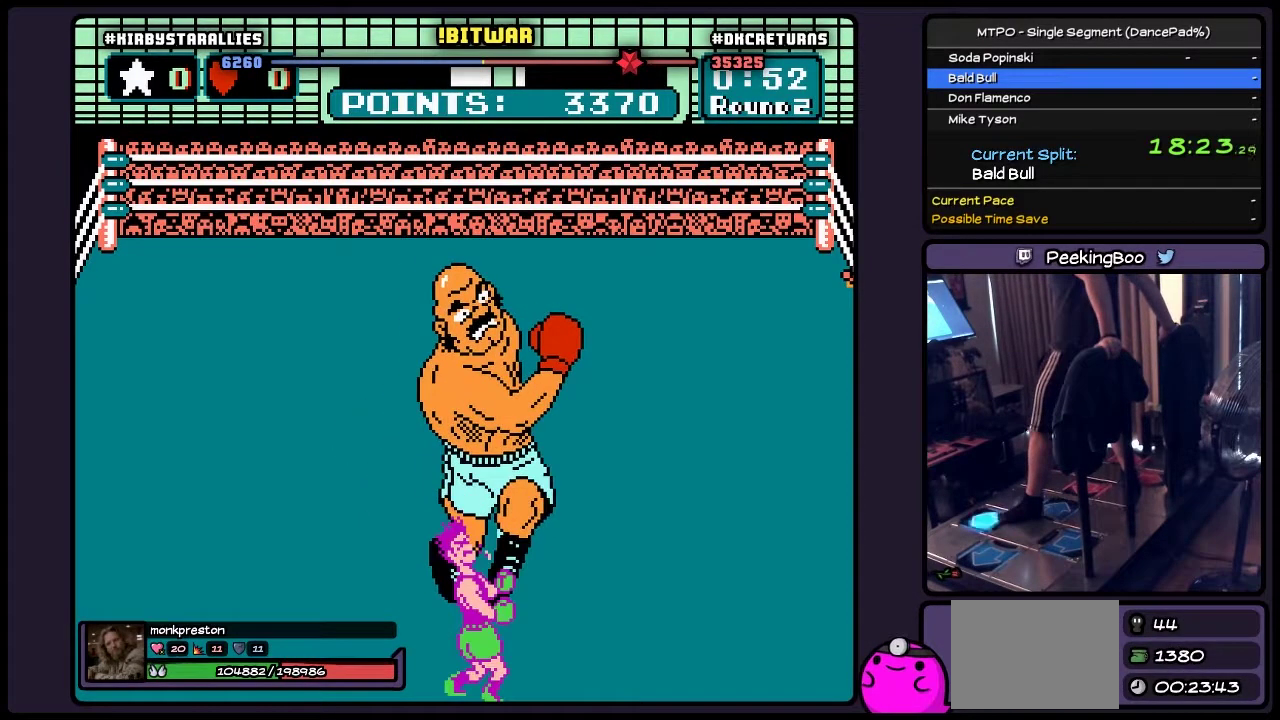
{"buttons": [], "events": [[17, "DPAD_RIGHT", "up"], [183, "DPAD_UP", "down"], [433, "DPAD_UP", "up"]]}
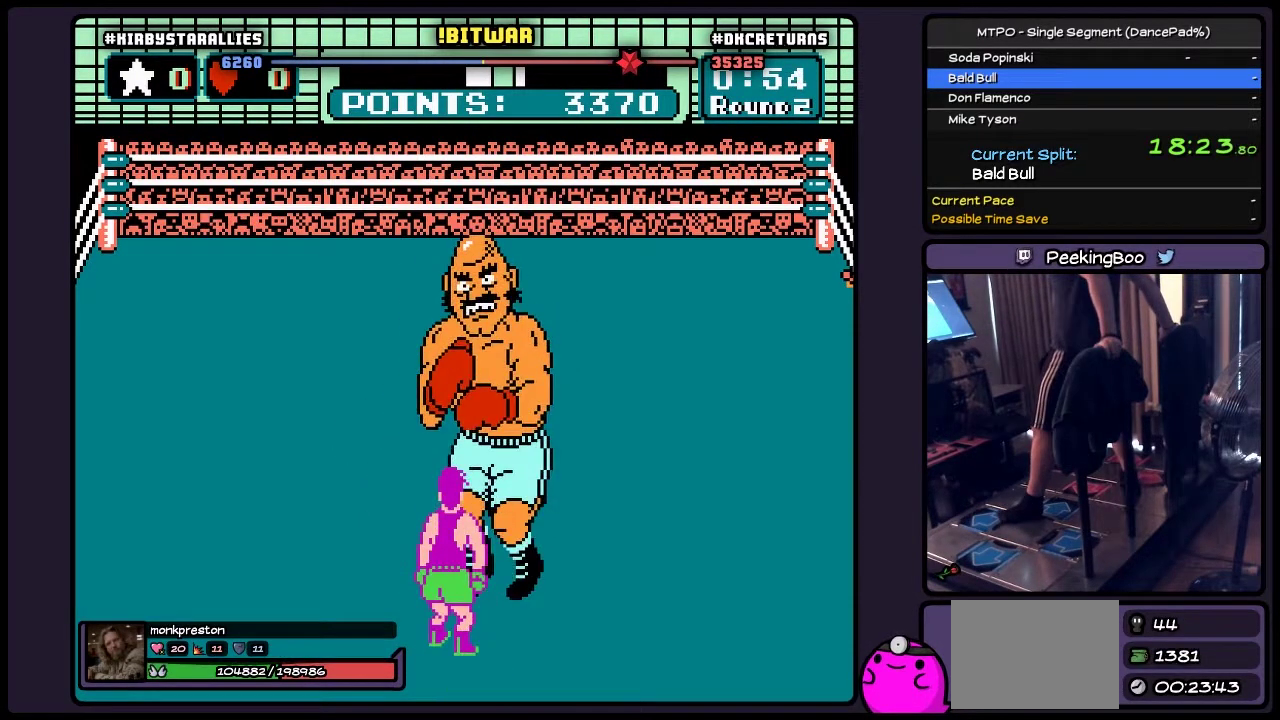
{"buttons": ["DPAD_RIGHT"], "events": [[317, "DPAD_RIGHT", "down"]]}
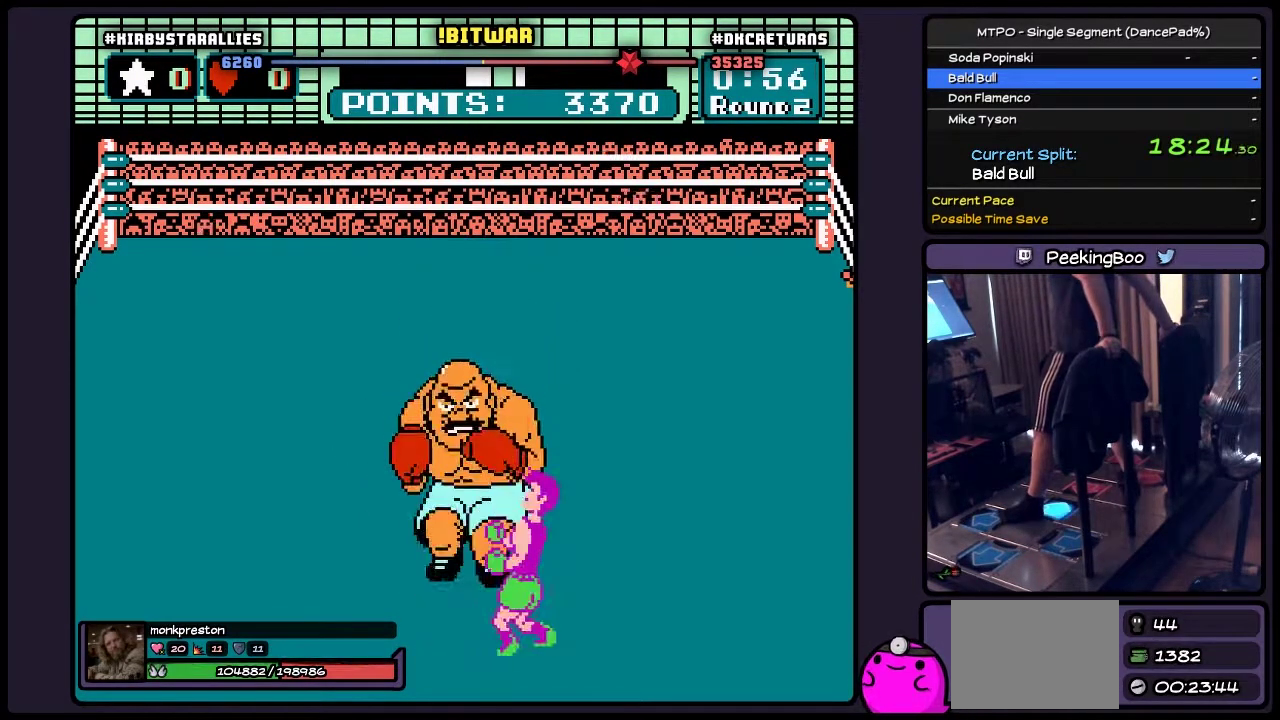
{"buttons": [], "events": [[267, "DPAD_RIGHT", "up"]]}
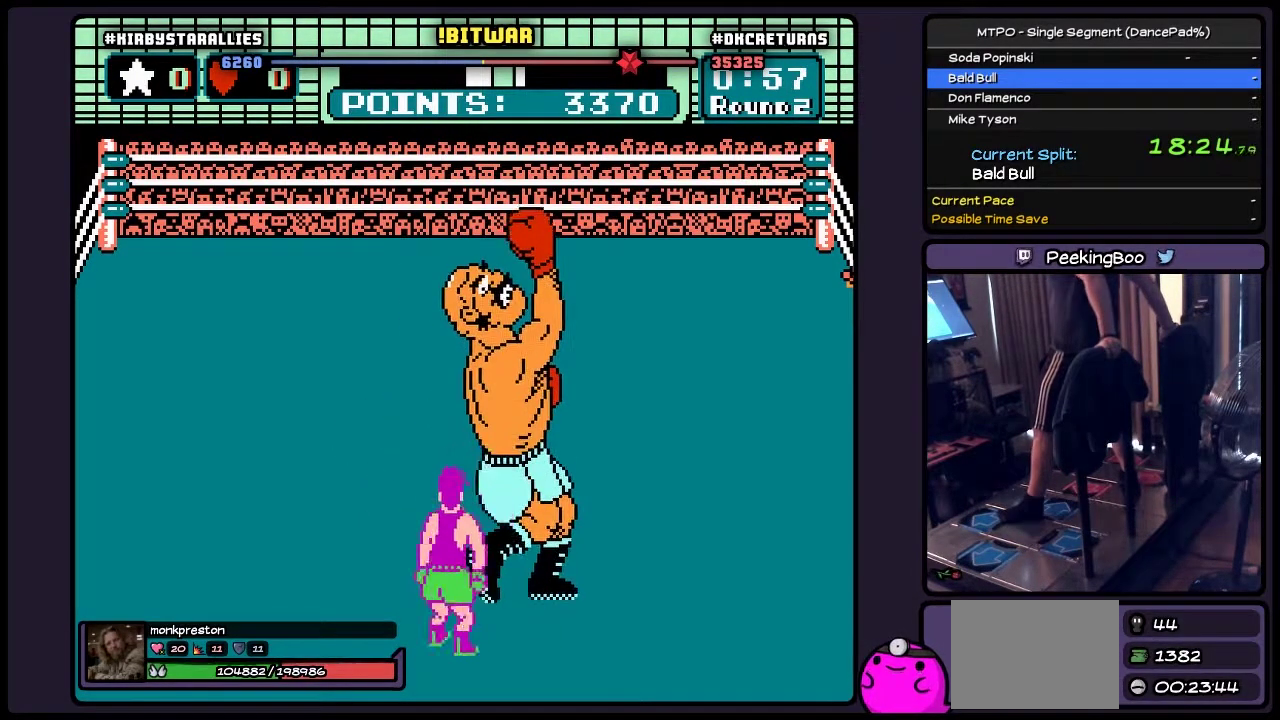
{"buttons": [], "events": []}
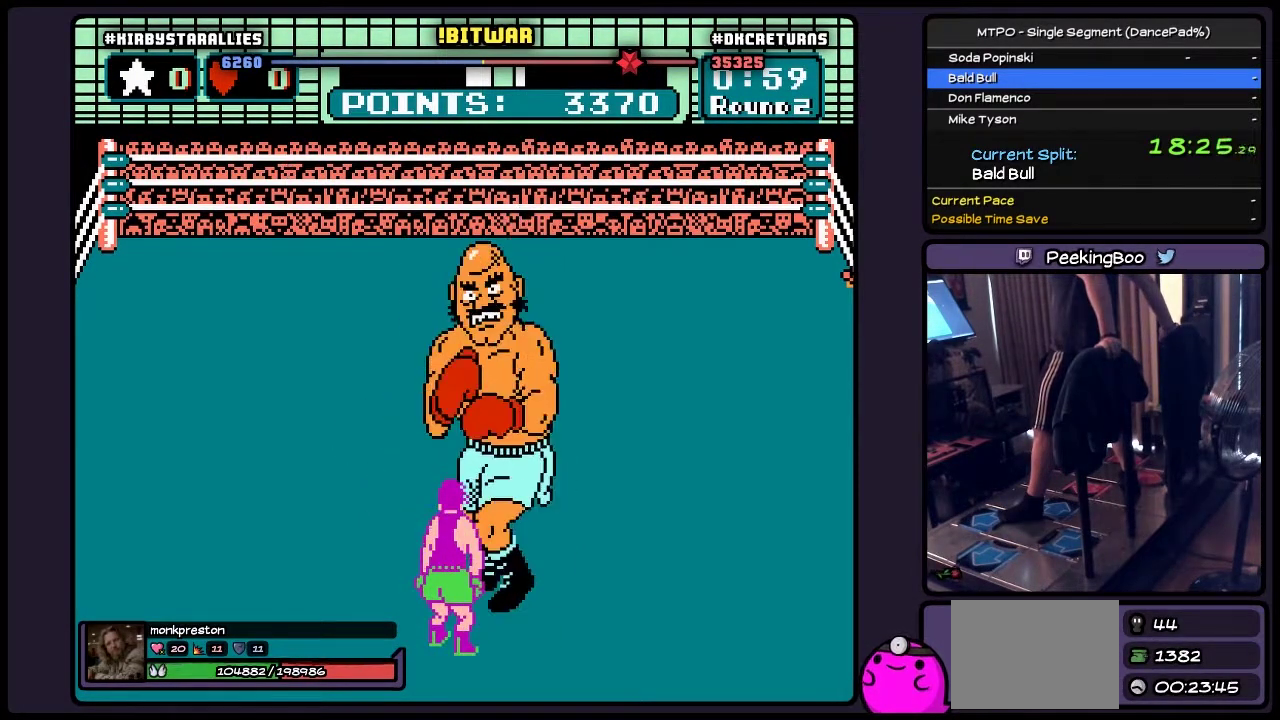
{"buttons": ["DPAD_RIGHT"], "events": [[317, "DPAD_RIGHT", "down"]]}
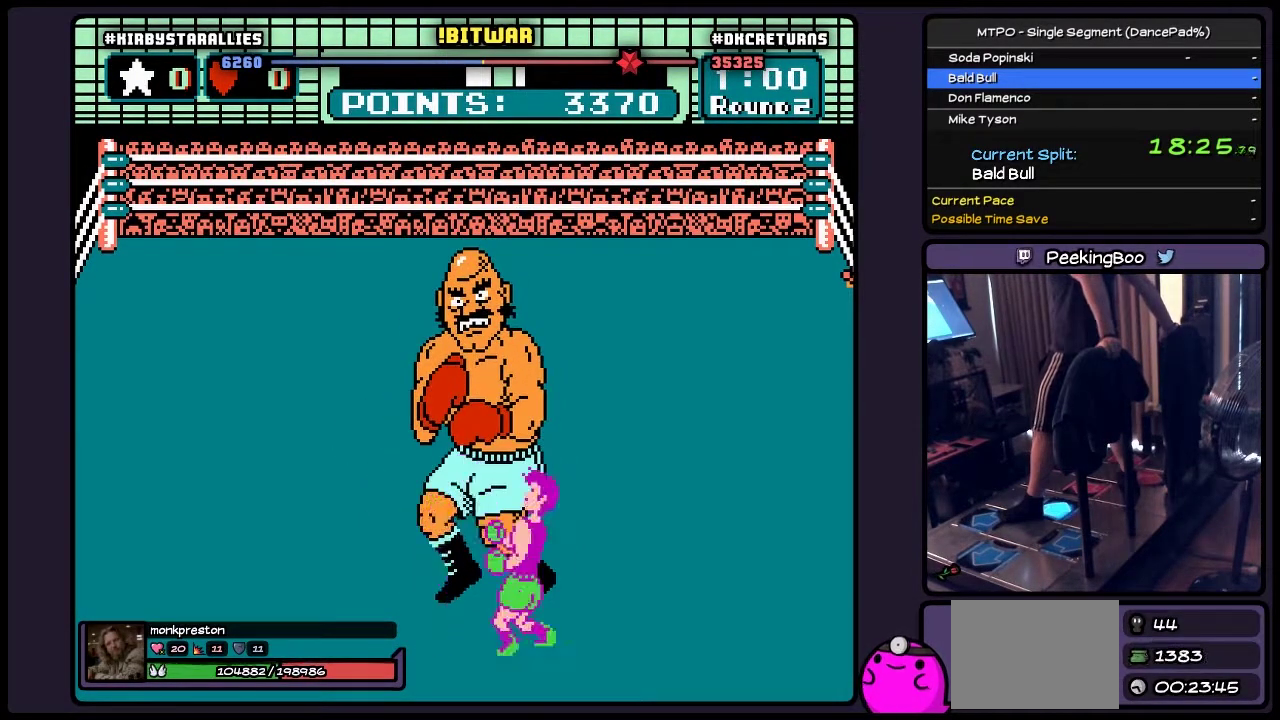
{"buttons": [], "events": [[267, "DPAD_RIGHT", "up"]]}
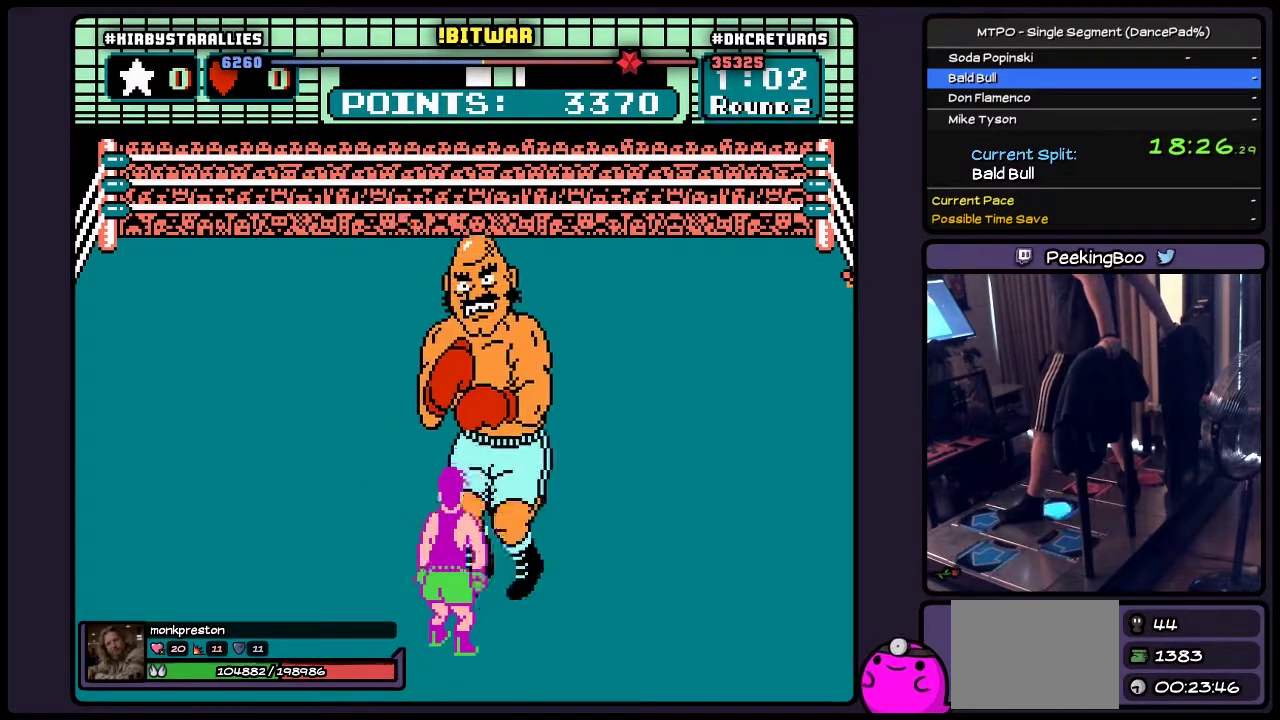
{"buttons": ["DPAD_RIGHT"], "events": [[17, "DPAD_RIGHT", "down"]]}
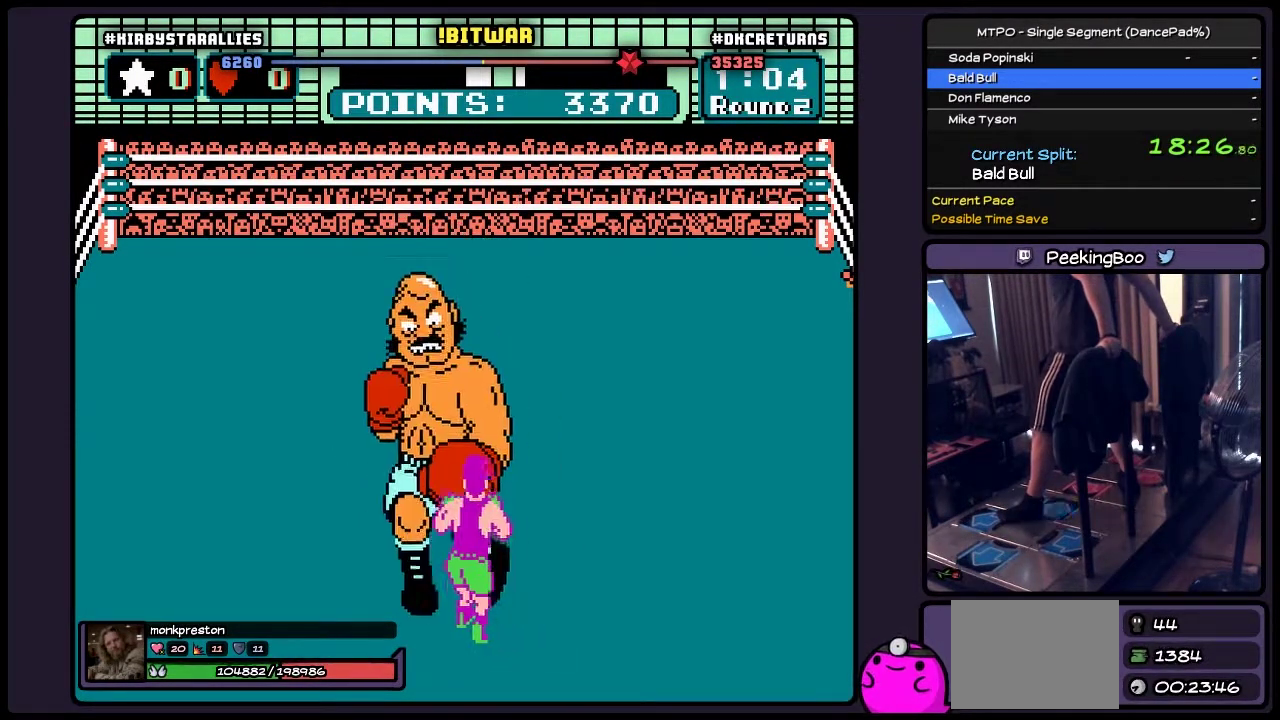
{"buttons": [], "events": [[17, "DPAD_RIGHT", "up"]]}